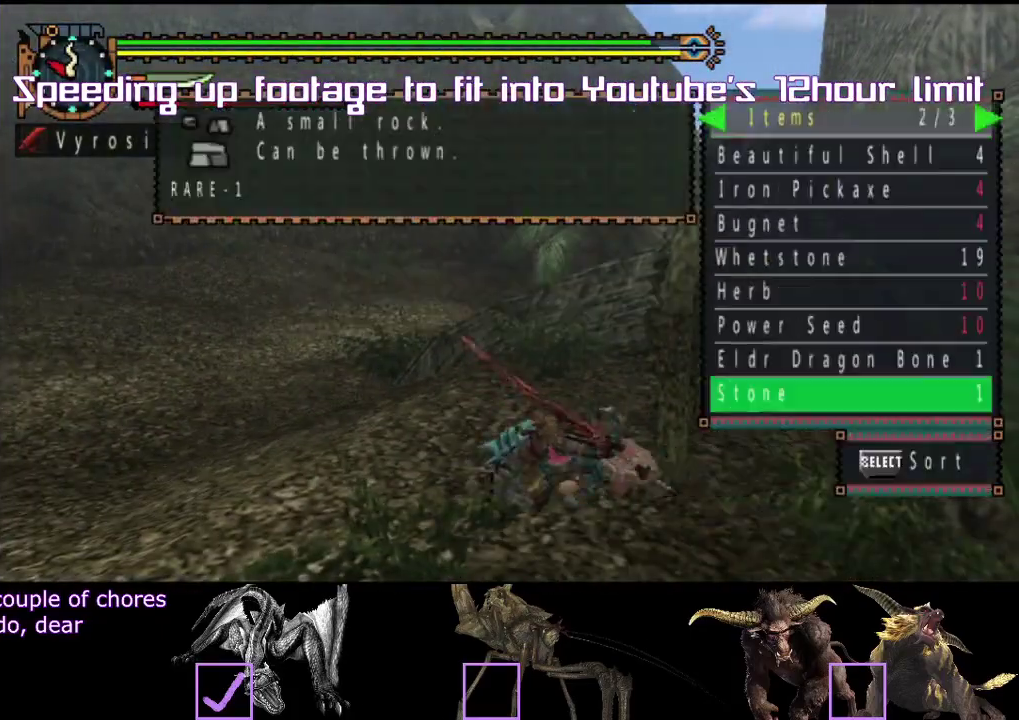
Gameplay with a controller (PlayStation layout); each line is a JSON object with the inputs held at the frame after it. "events" lists button and stick changes between this image and that frame as [ms after this image, input, new state], when the widget could be followed in between. Not read: L3 R3.
{"buttons": [], "left_stick": "center", "right_stick": "center", "events": [[17, "DPAD_UP", "down"], [33, "DPAD_UP", "up"], [133, "CIRCLE", "down"], [167, "CIRCLE", "up"], [183, "CIRCLE", "down"], [200, "CIRCLE", "up"], [400, "CIRCLE", "down"], [417, "CIRCLE", "up"], [433, "CIRCLE", "down"], [450, "CIRCLE", "up"]]}
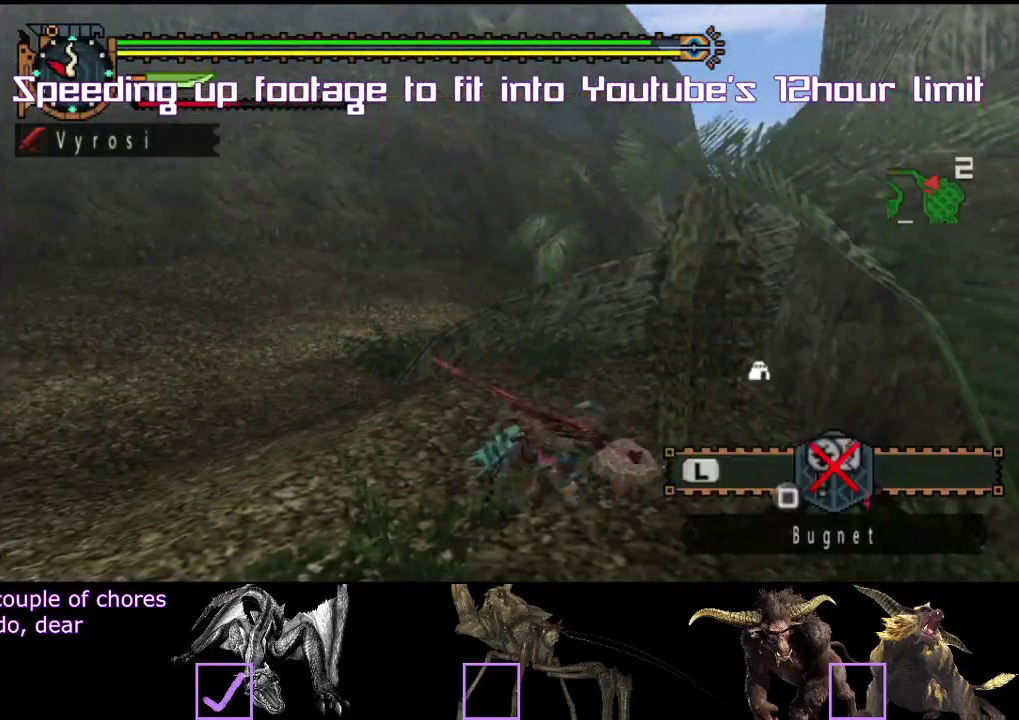
{"buttons": [], "left_stick": "center", "right_stick": "center", "events": [[133, "DPAD_UP", "down"], [150, "DPAD_UP", "up"], [167, "DPAD_RIGHT", "down"], [183, "DPAD_RIGHT", "up"], [283, "SELECT", "down"], [300, "SELECT", "up"]]}
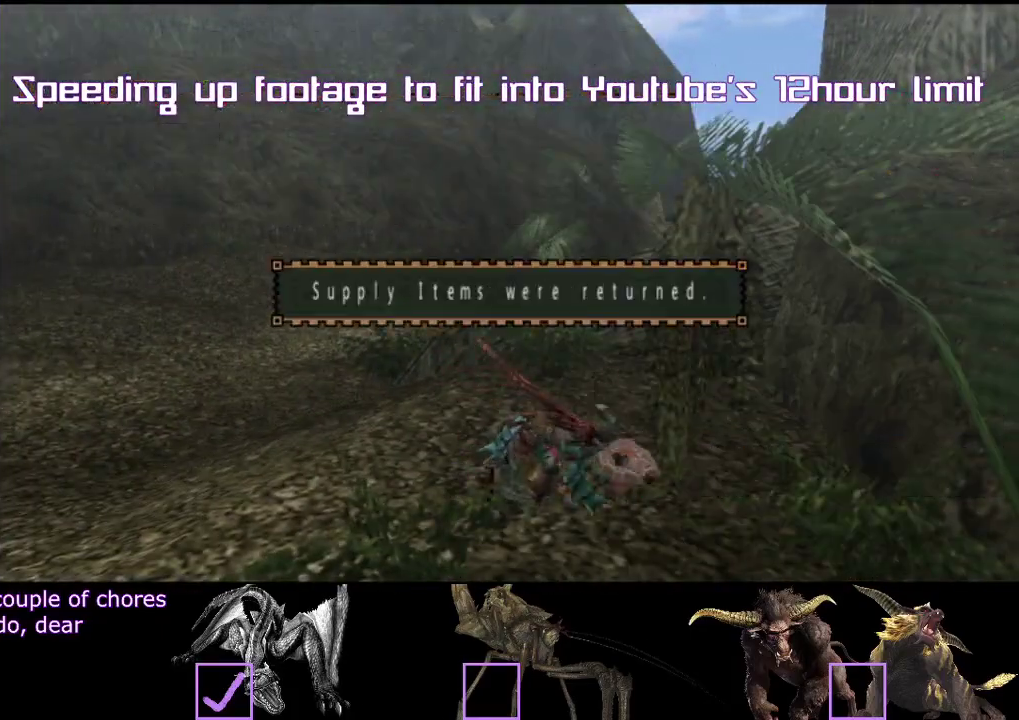
{"buttons": [], "left_stick": "center", "right_stick": "center"}
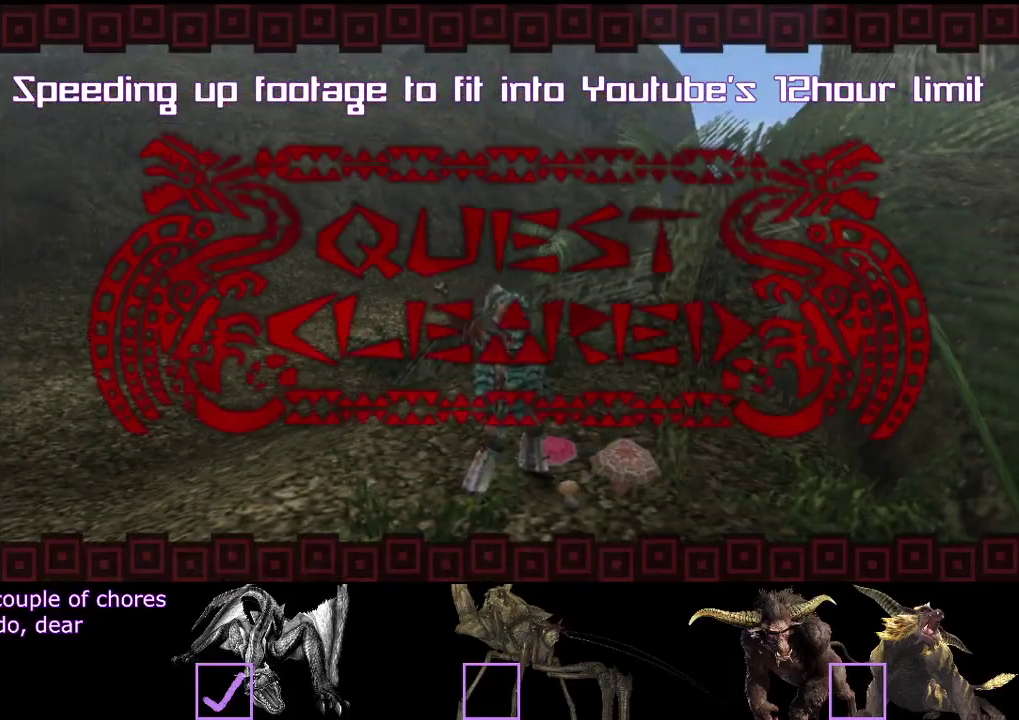
{"buttons": [], "left_stick": "center", "right_stick": "center", "events": [[250, "DPAD_RIGHT", "down"], [267, "DPAD_RIGHT", "up"]]}
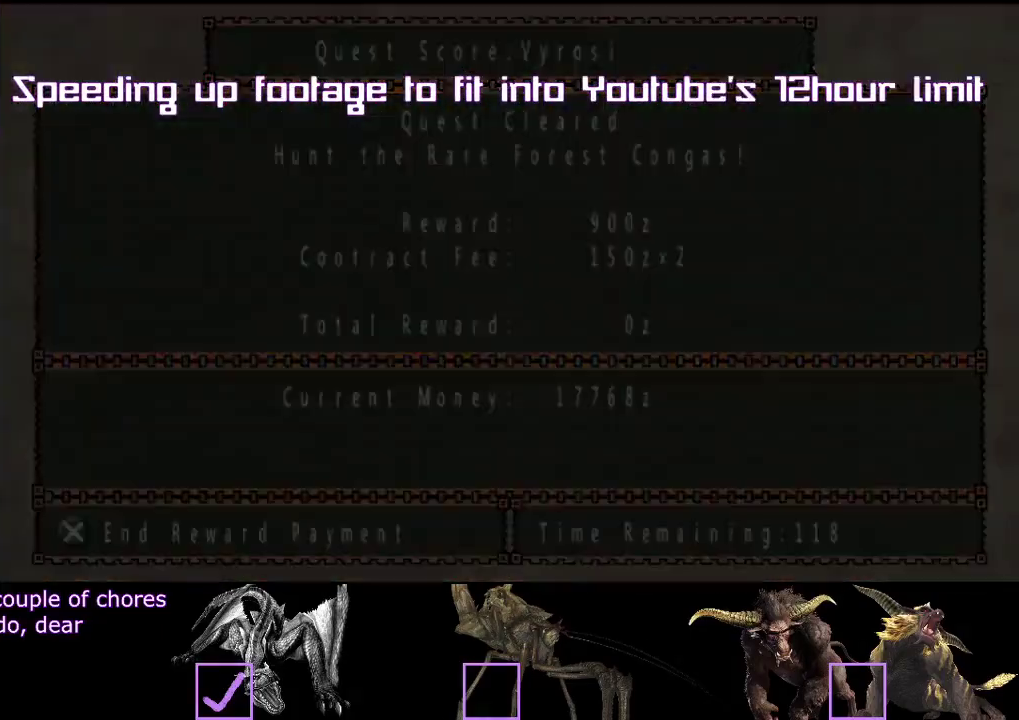
{"buttons": ["R2"], "left_stick": "right", "right_stick": "center"}
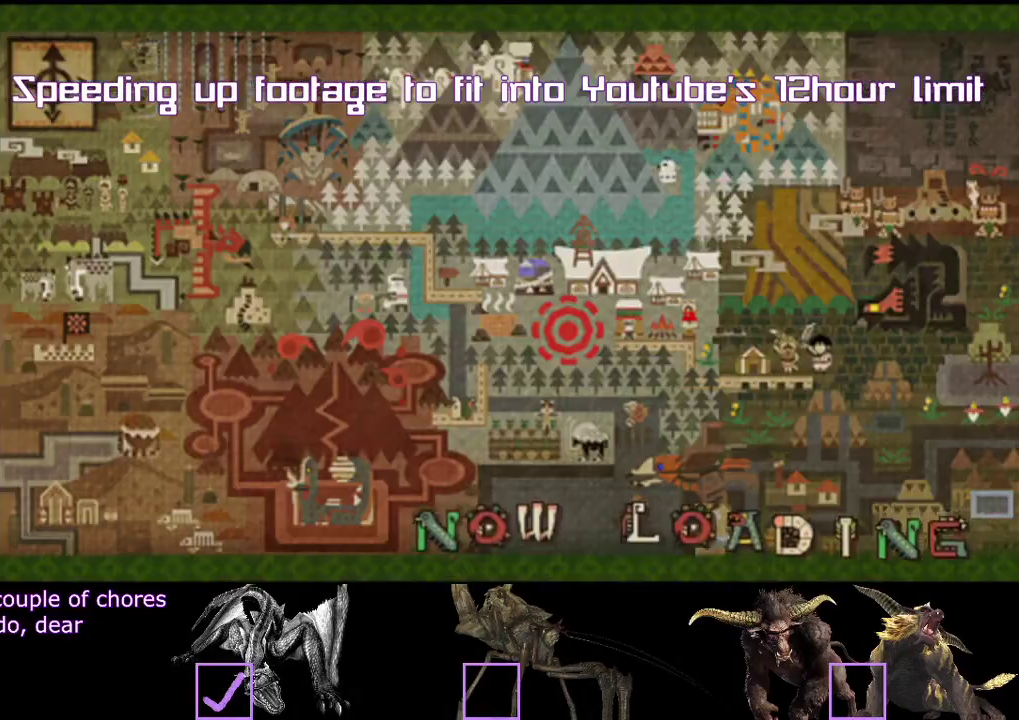
{"buttons": ["R2"], "left_stick": "down-right", "right_stick": "center"}
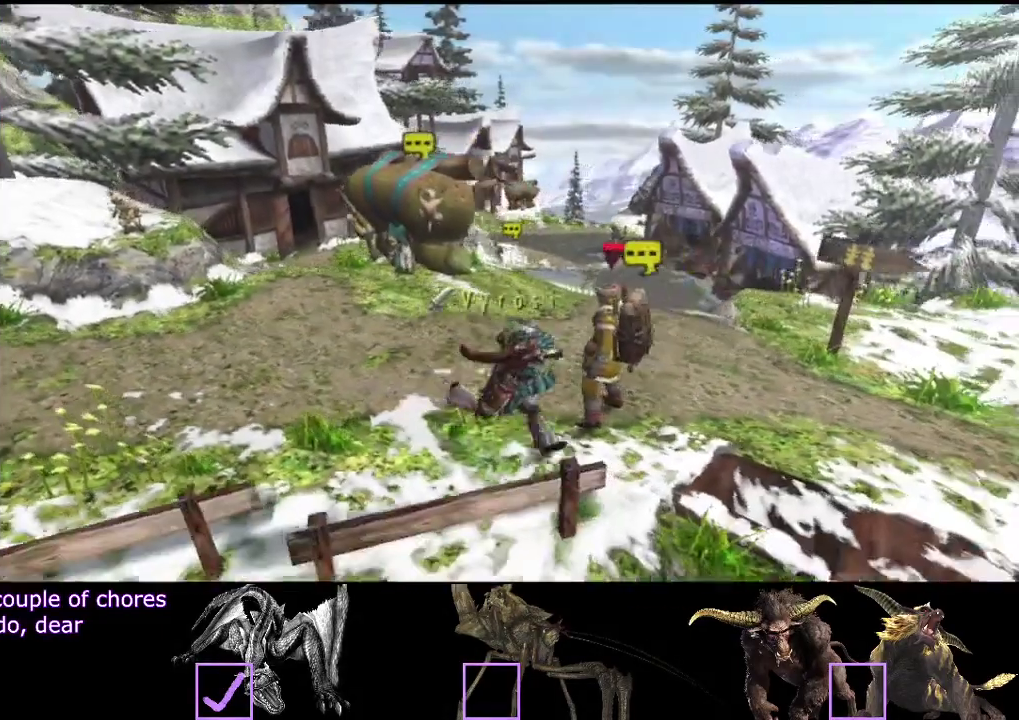
{"buttons": ["R2"], "left_stick": "down-right", "right_stick": "center"}
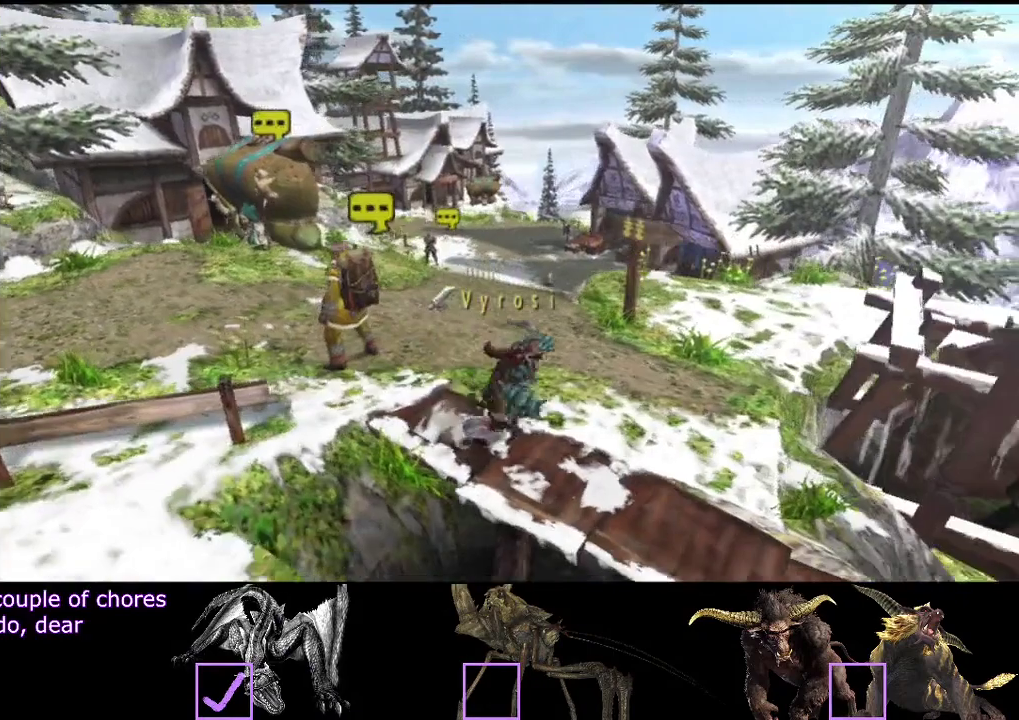
{"buttons": ["R2"], "left_stick": "up-right", "right_stick": "center"}
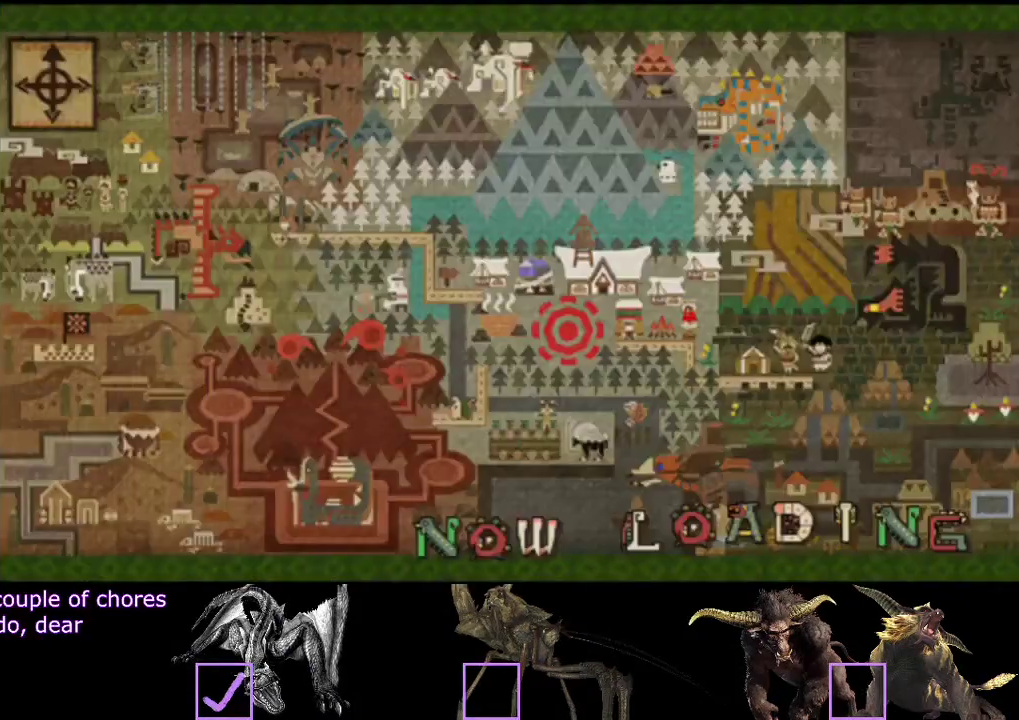
{"buttons": ["R2"], "left_stick": "up-right", "right_stick": "center"}
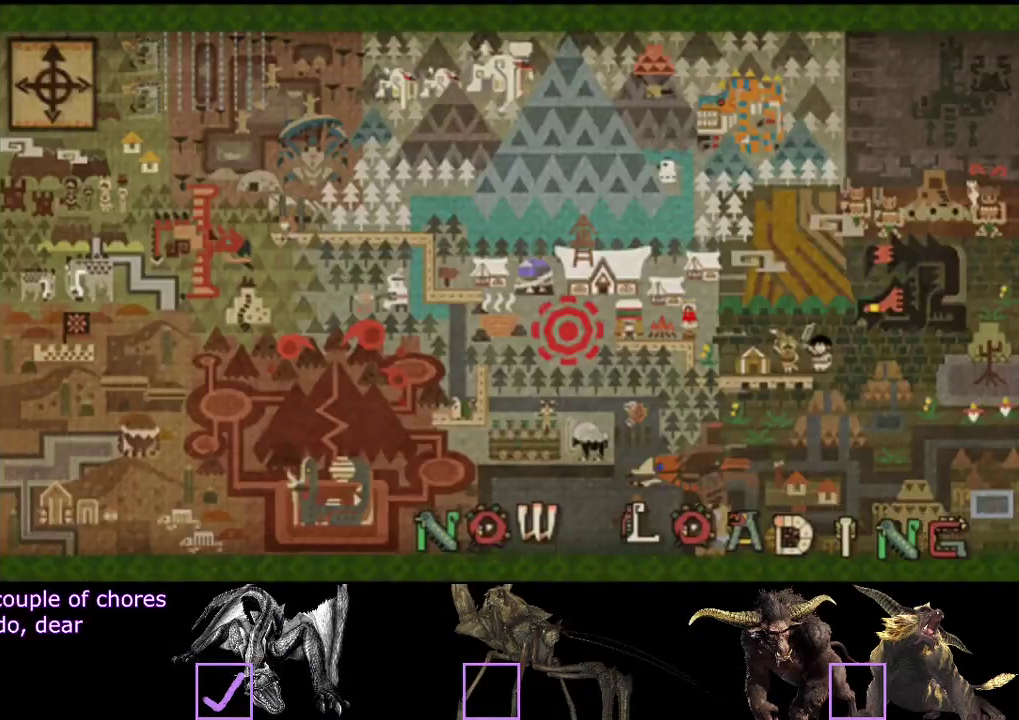
{"buttons": ["R2"], "left_stick": "up-right", "right_stick": "center"}
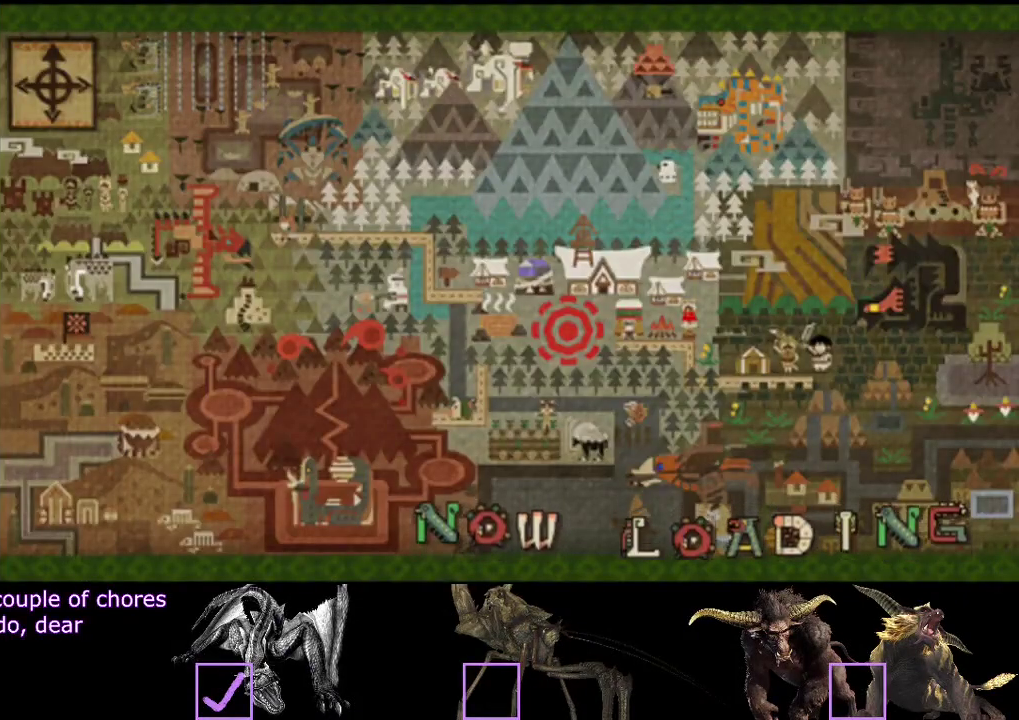
{"buttons": ["R2"], "left_stick": "up-right", "right_stick": "center"}
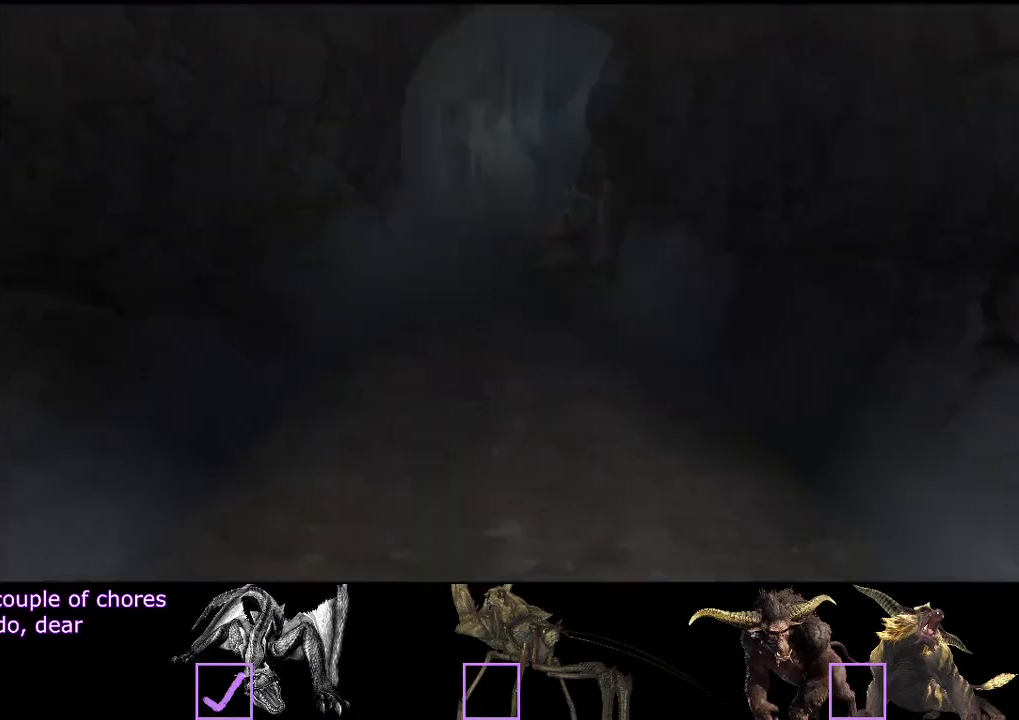
{"buttons": ["R2"], "left_stick": "up-right", "right_stick": "center"}
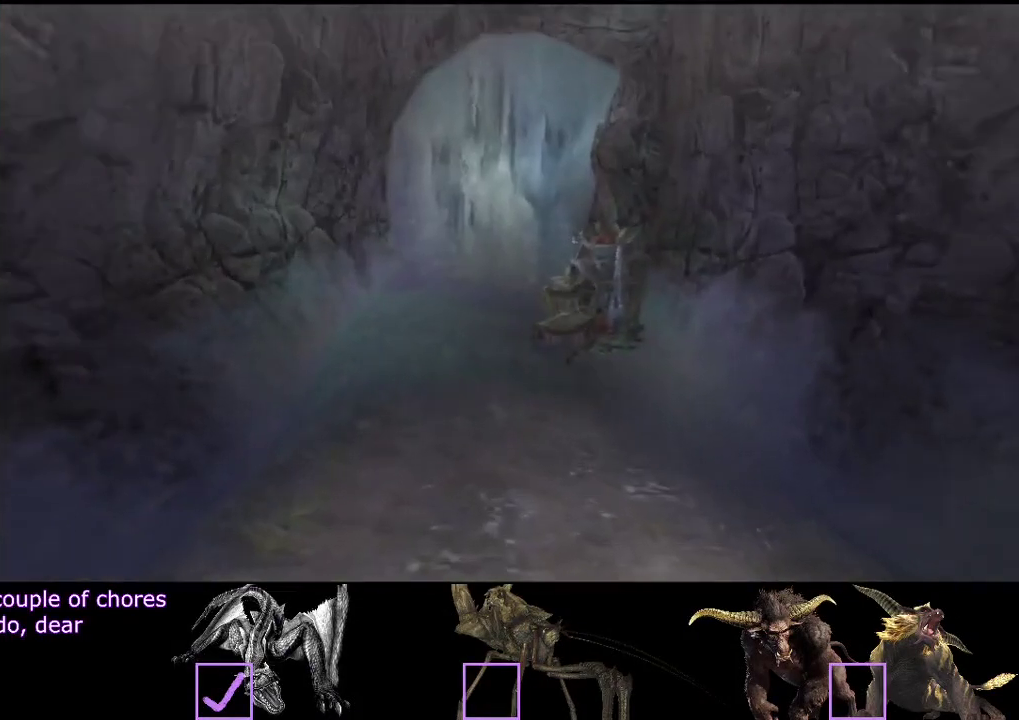
{"buttons": [], "left_stick": "center", "right_stick": "center", "events": [[83, "R2", "up"], [200, "left_stick", "center"]]}